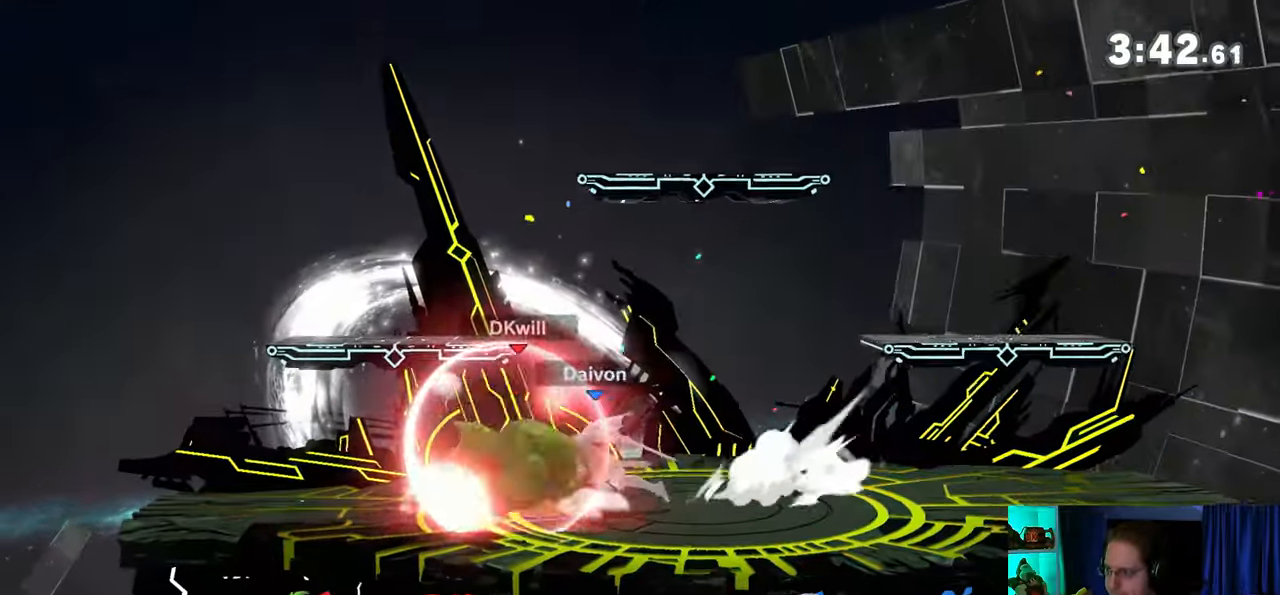
Gameplay with a controller (Nintendo layout); each line is a JSON object with the inputs held at the frame after it. "events" lists button and stick changes between this image and that frame as [ms after this image, input, new state], when the widget could be followed in between. Not read: L3 R3.
{"buttons": [], "left_stick": "right", "right_stick": "center", "events": [[150, "Y", "up"], [217, "R1", "up"], [283, "Y", "down"], [317, "left_stick", "right"], [367, "Y", "up"]]}
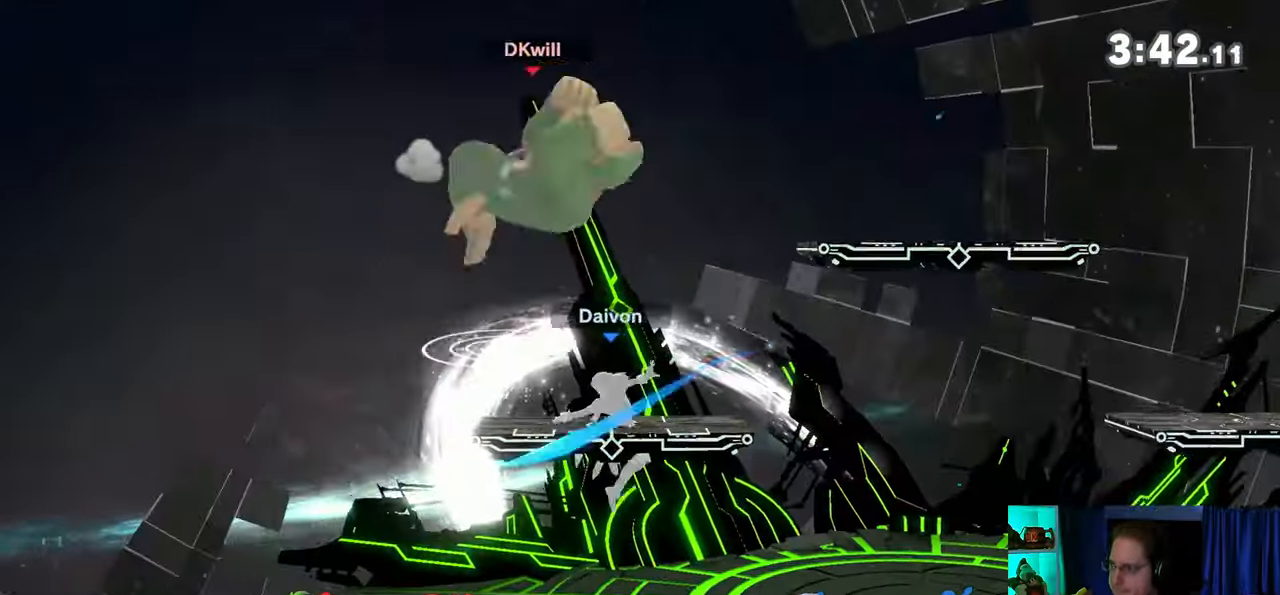
{"buttons": [], "left_stick": "left", "right_stick": "center", "events": [[267, "left_stick", "down-right"], [300, "B", "down"], [333, "B", "up"], [333, "left_stick", "down-left"], [400, "left_stick", "left"]]}
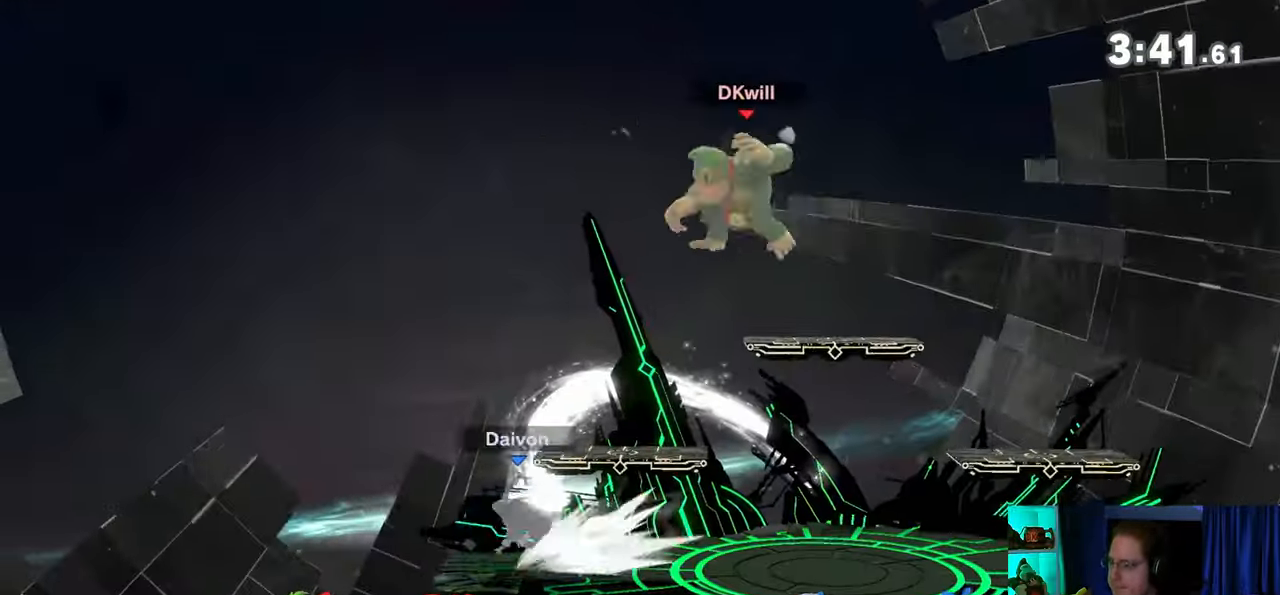
{"buttons": [], "left_stick": "left", "right_stick": "center", "events": [[400, "left_stick", "center"], [467, "left_stick", "left"]]}
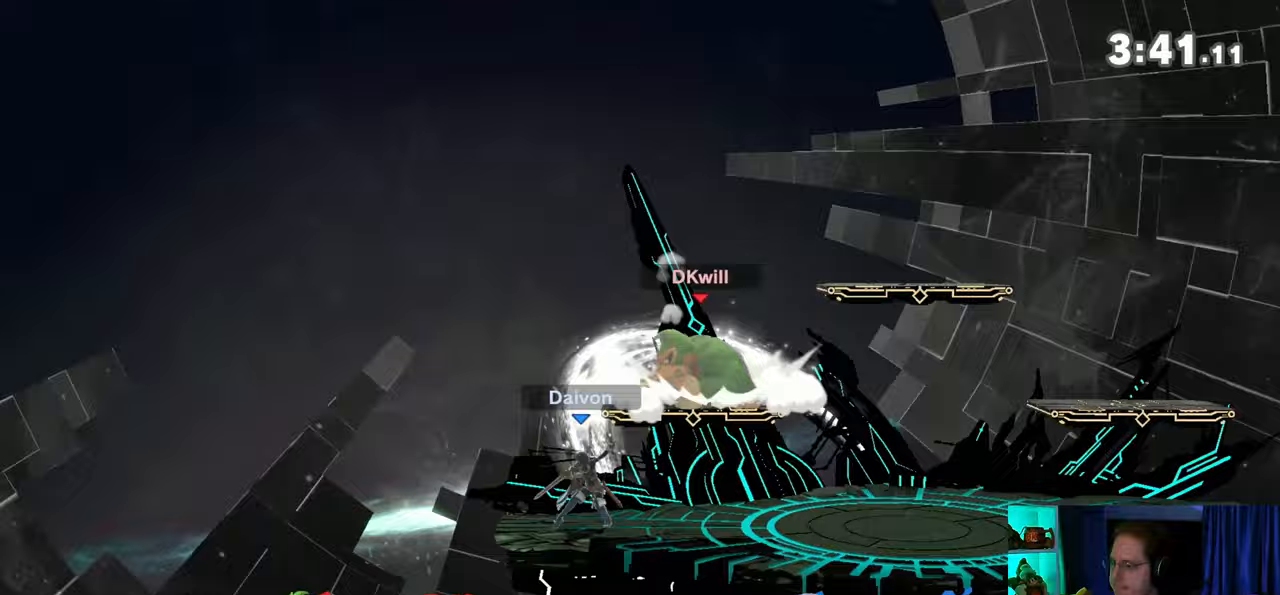
{"buttons": [], "left_stick": "center", "right_stick": "center", "events": [[117, "left_stick", "down-left"], [183, "right_stick", "right"], [233, "right_stick", "center"], [333, "Y", "down"], [450, "Y", "up"], [450, "left_stick", "center"]]}
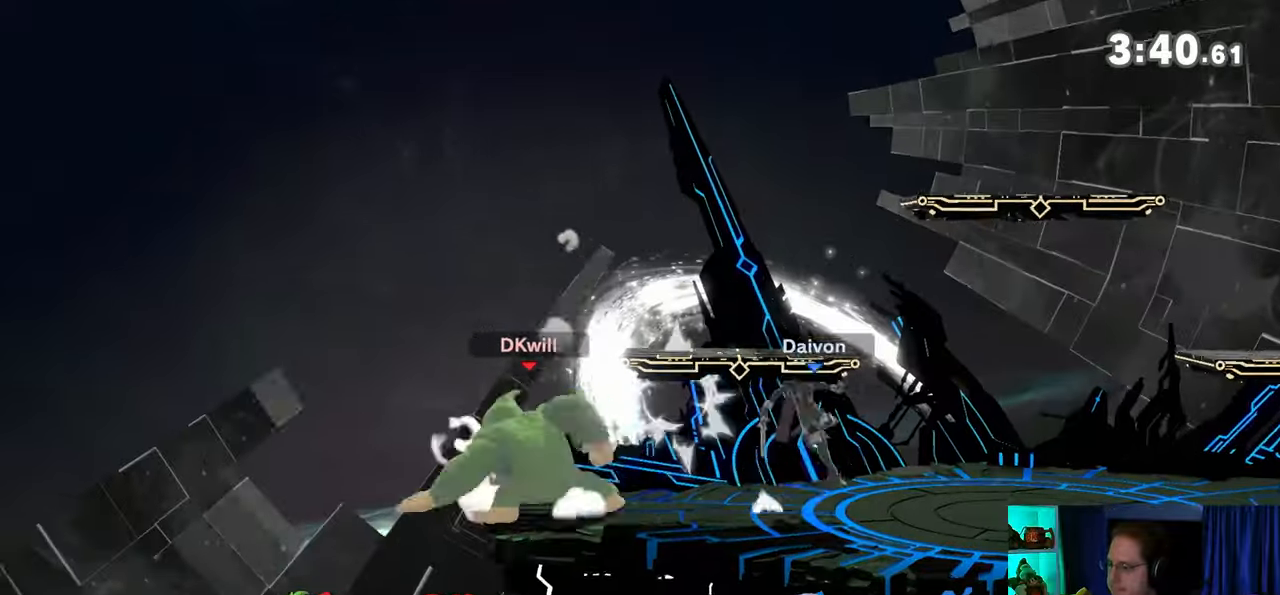
{"buttons": [], "left_stick": "right", "right_stick": "center", "events": [[150, "left_stick", "right"]]}
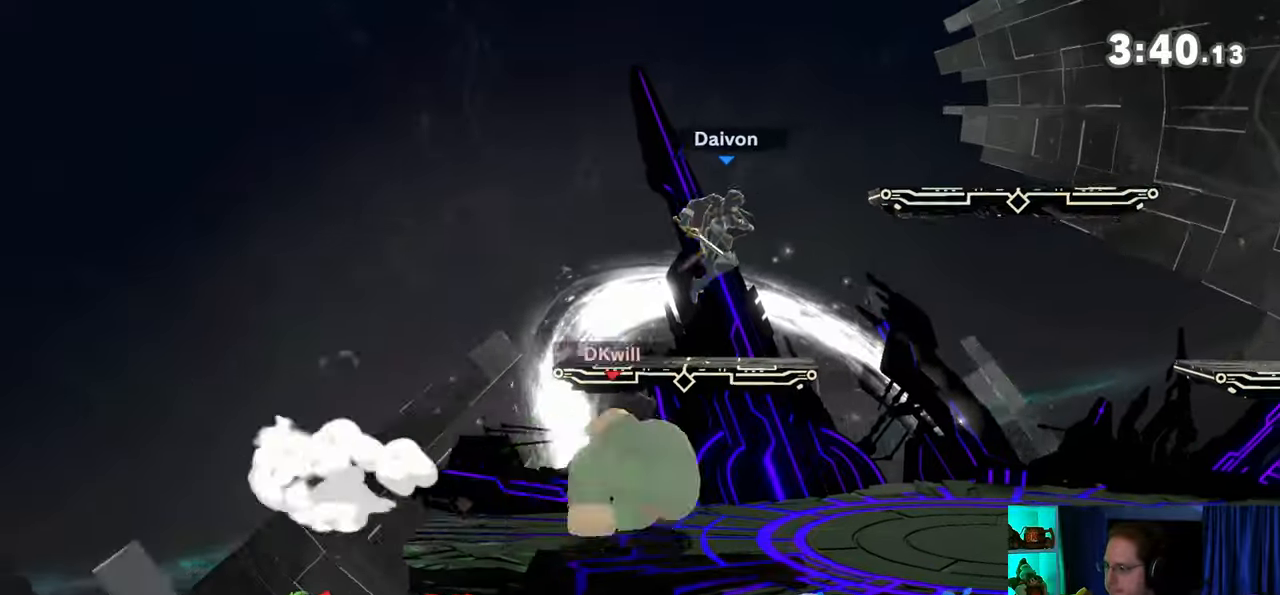
{"buttons": [], "left_stick": "center", "right_stick": "center", "events": [[83, "left_stick", "down"], [250, "left_stick", "center"], [300, "left_stick", "right"], [433, "left_stick", "center"]]}
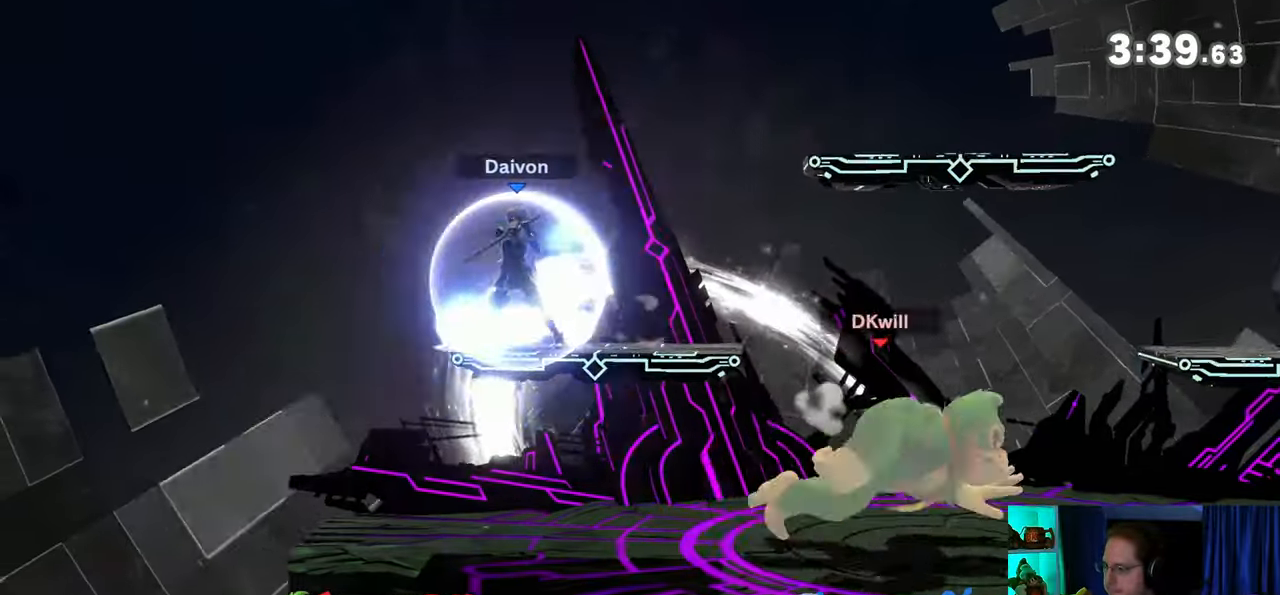
{"buttons": [], "left_stick": "center", "right_stick": "center", "events": [[367, "left_stick", "right"], [433, "Y", "down"], [467, "Y", "up"], [467, "left_stick", "center"]]}
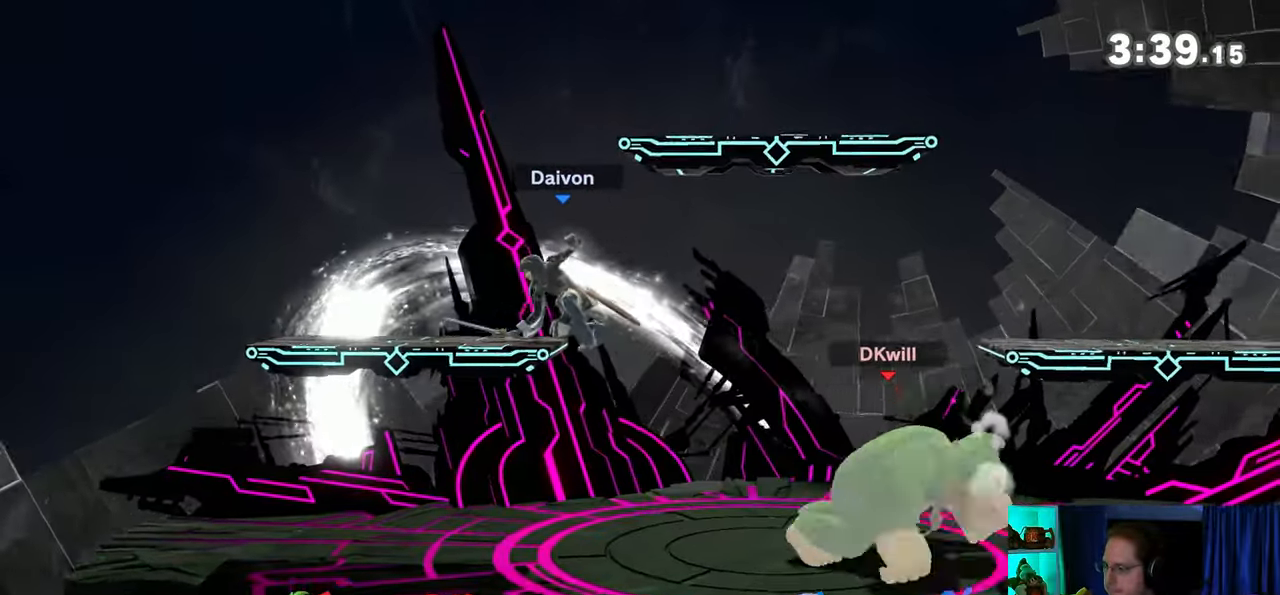
{"buttons": [], "left_stick": "left", "right_stick": "center", "events": [[17, "left_stick", "down-right"], [117, "B", "down"], [150, "B", "up"], [150, "left_stick", "down-left"], [217, "left_stick", "left"]]}
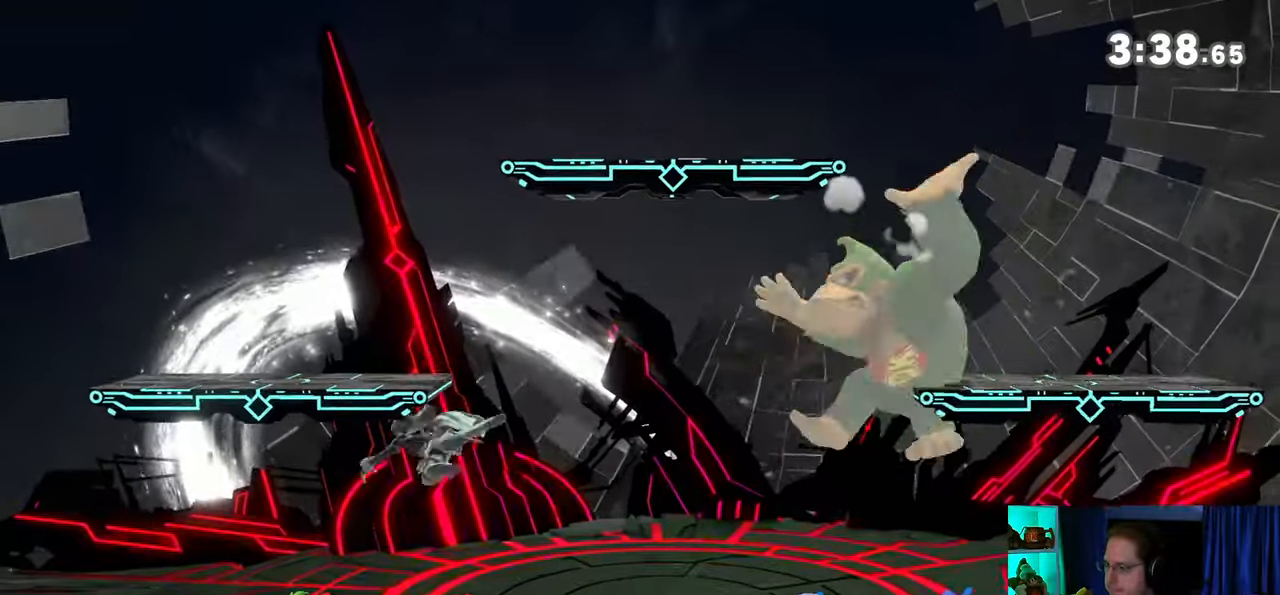
{"buttons": ["A"], "left_stick": "down", "right_stick": "center", "events": [[83, "left_stick", "down"], [250, "A", "down"], [267, "A", "up"], [367, "A", "down"], [400, "A", "up"], [450, "A", "down"]]}
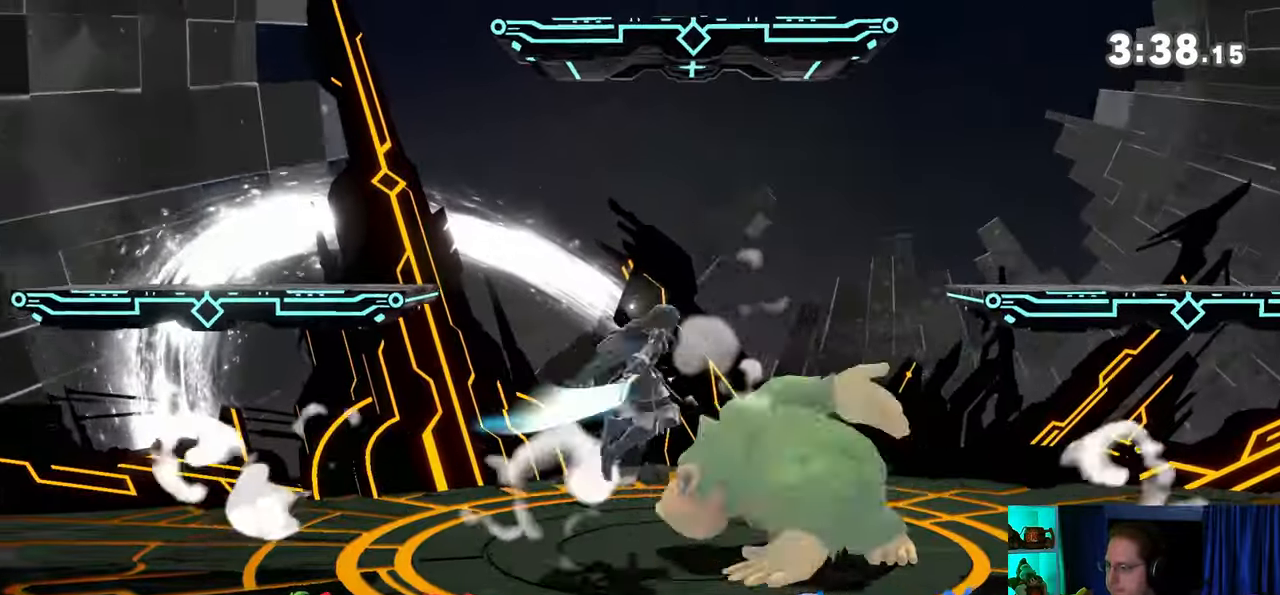
{"buttons": ["R1"], "left_stick": "down", "right_stick": "center", "events": [[83, "A", "up"], [400, "R1", "down"]]}
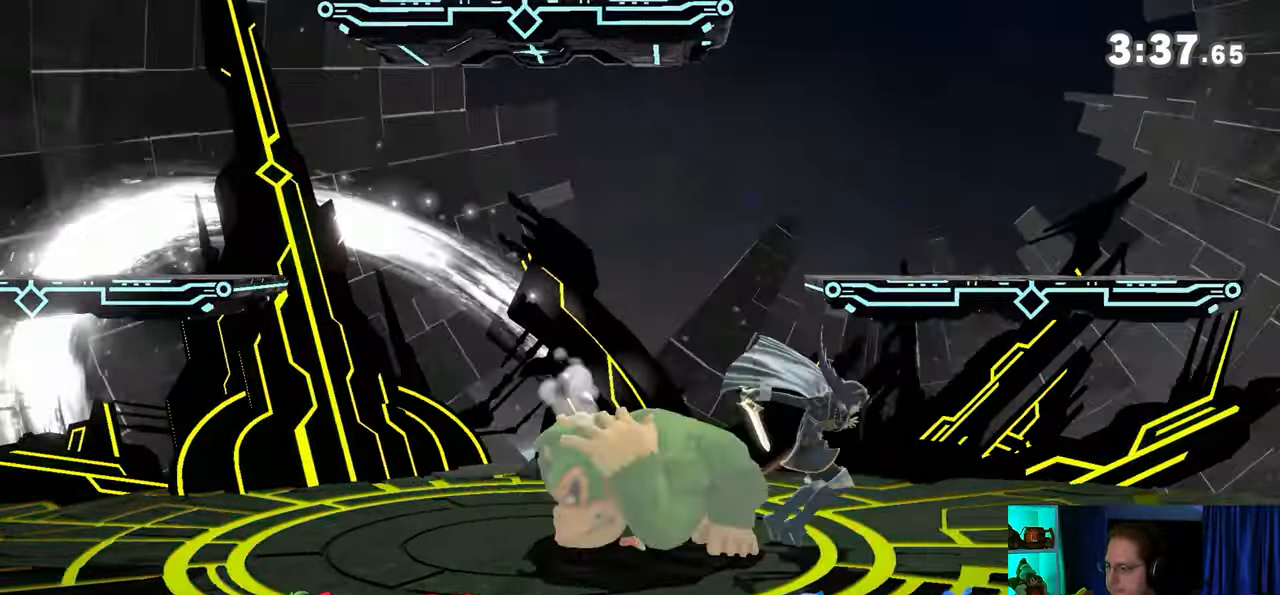
{"buttons": ["R1"], "left_stick": "up", "right_stick": "center", "events": [[83, "left_stick", "up"]]}
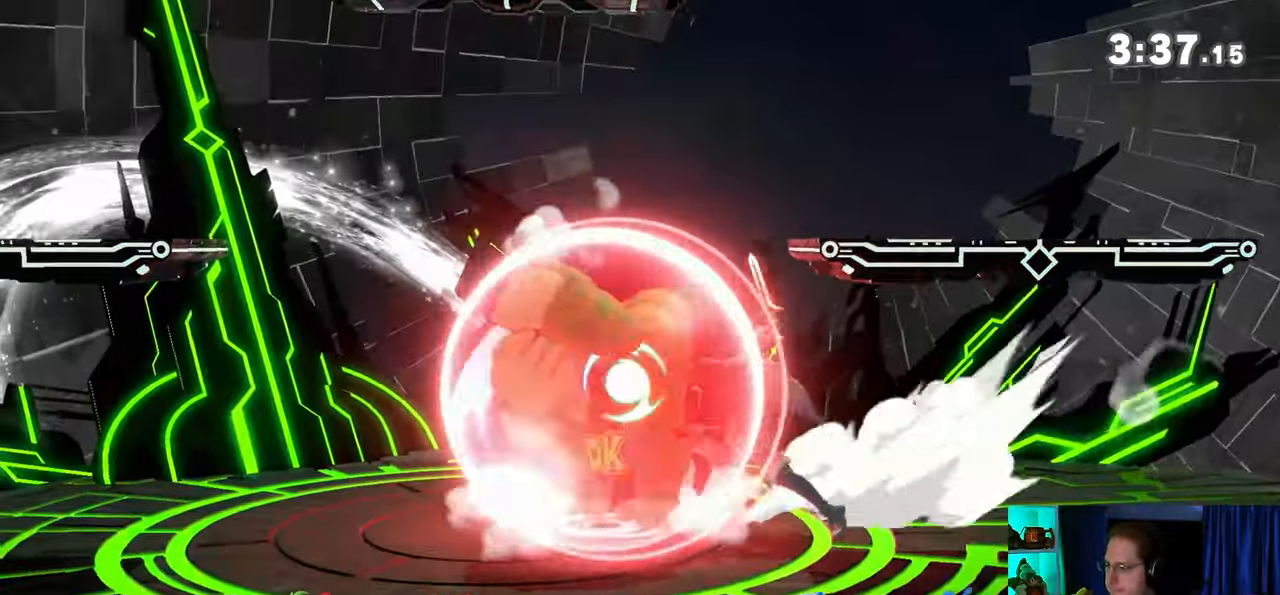
{"buttons": ["Y", "R1"], "left_stick": "up", "right_stick": "center", "events": [[467, "Y", "down"]]}
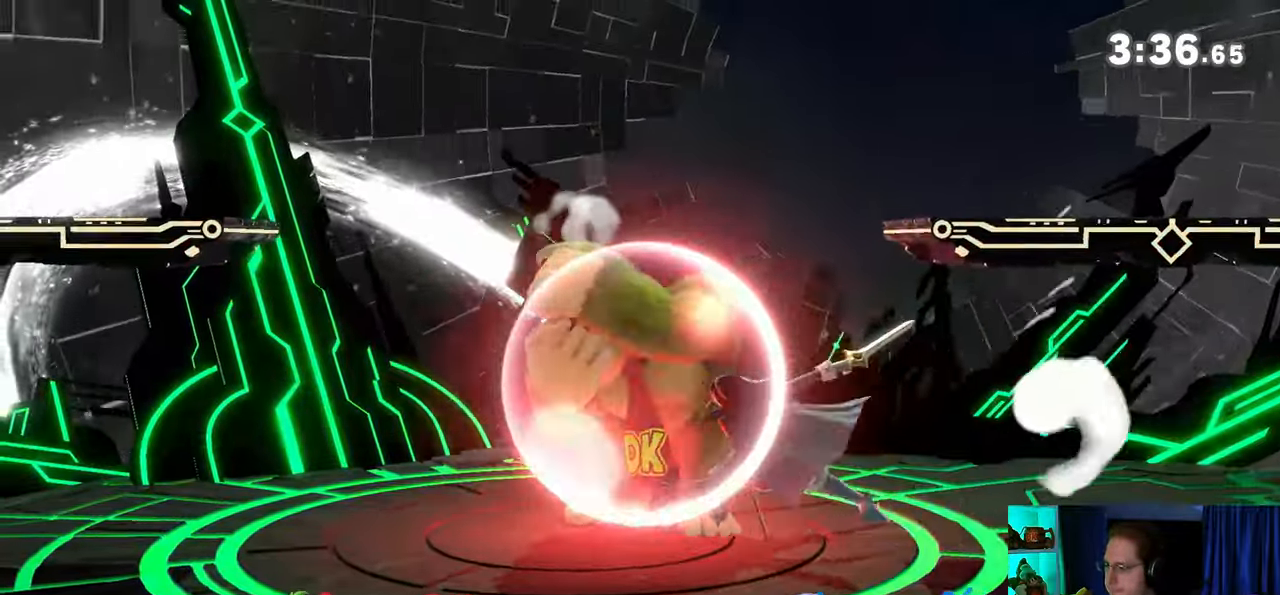
{"buttons": [], "left_stick": "down-right", "right_stick": "center", "events": [[83, "left_stick", "center"], [150, "left_stick", "up-right"], [217, "Y", "up"], [283, "R1", "up"], [450, "left_stick", "down-right"]]}
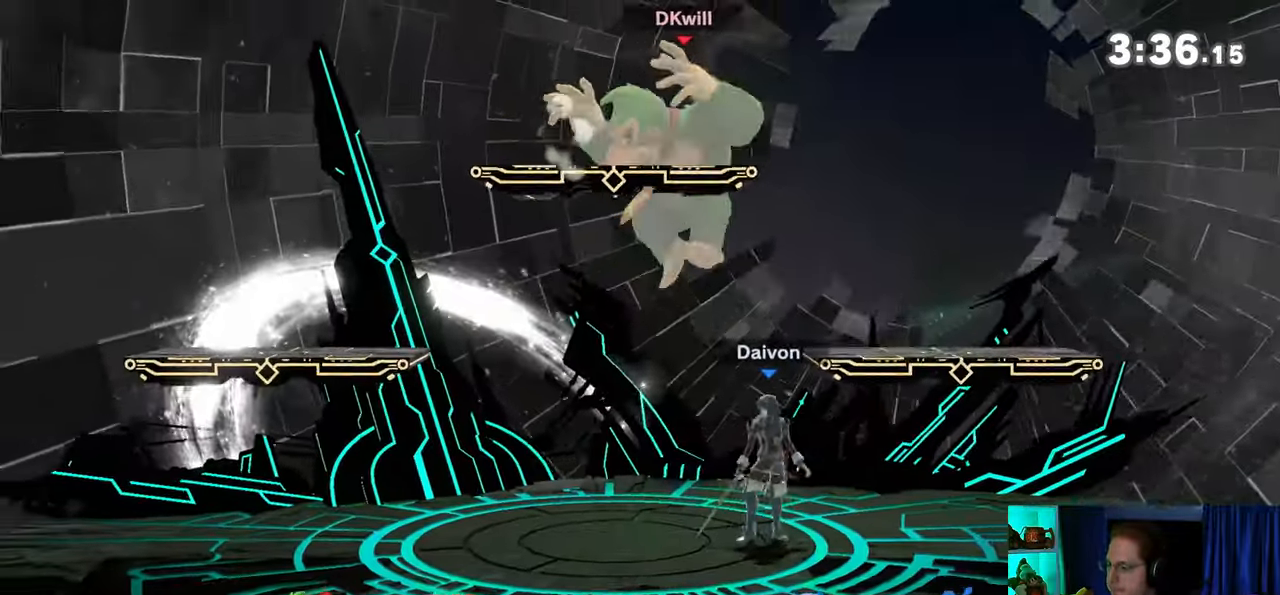
{"buttons": [], "left_stick": "down", "right_stick": "center", "events": [[83, "left_stick", "right"], [333, "left_stick", "down"]]}
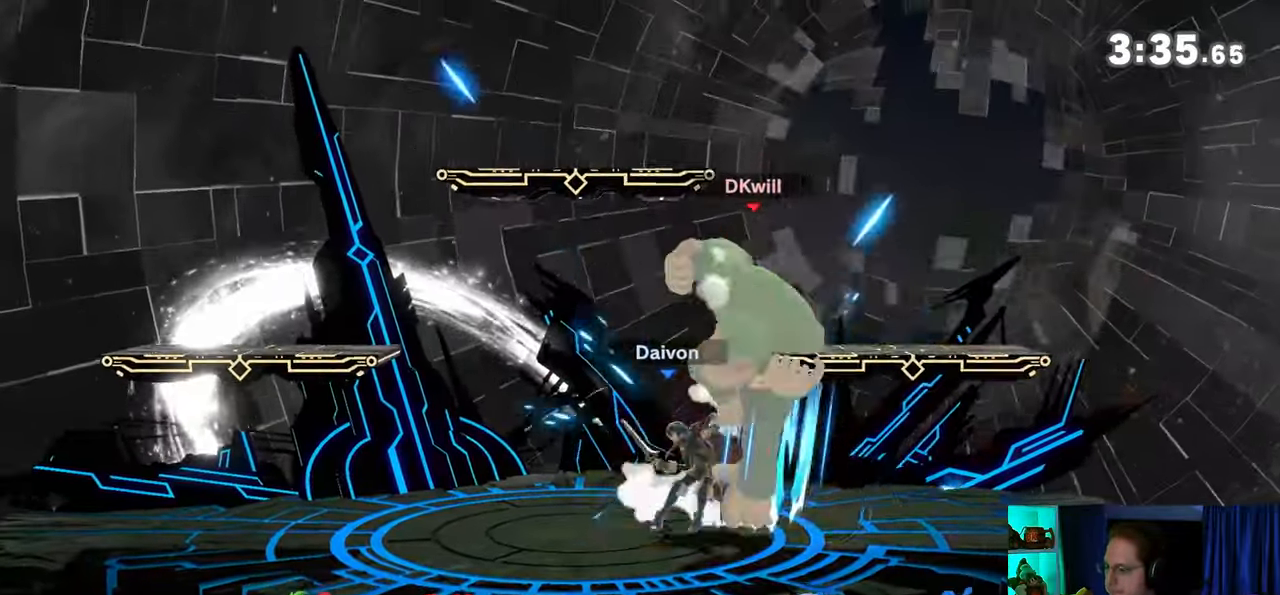
{"buttons": ["A"], "left_stick": "down", "right_stick": "center", "events": [[183, "A", "down"], [200, "A", "up"], [267, "A", "down"], [300, "A", "up"], [400, "A", "down"], [433, "A", "up"], [500, "A", "down"]]}
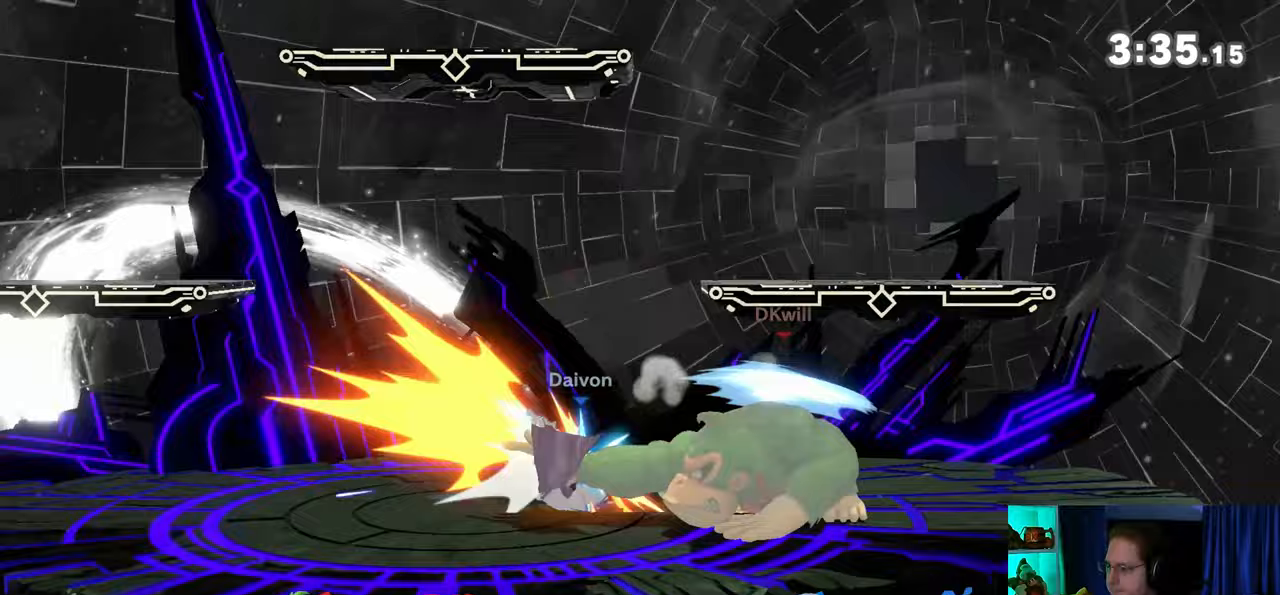
{"buttons": ["A"], "left_stick": "down", "right_stick": "center", "events": [[83, "A", "up"], [117, "A", "down"], [183, "A", "up"], [267, "A", "down"], [300, "A", "up"], [367, "A", "down"], [433, "A", "up"], [500, "A", "down"]]}
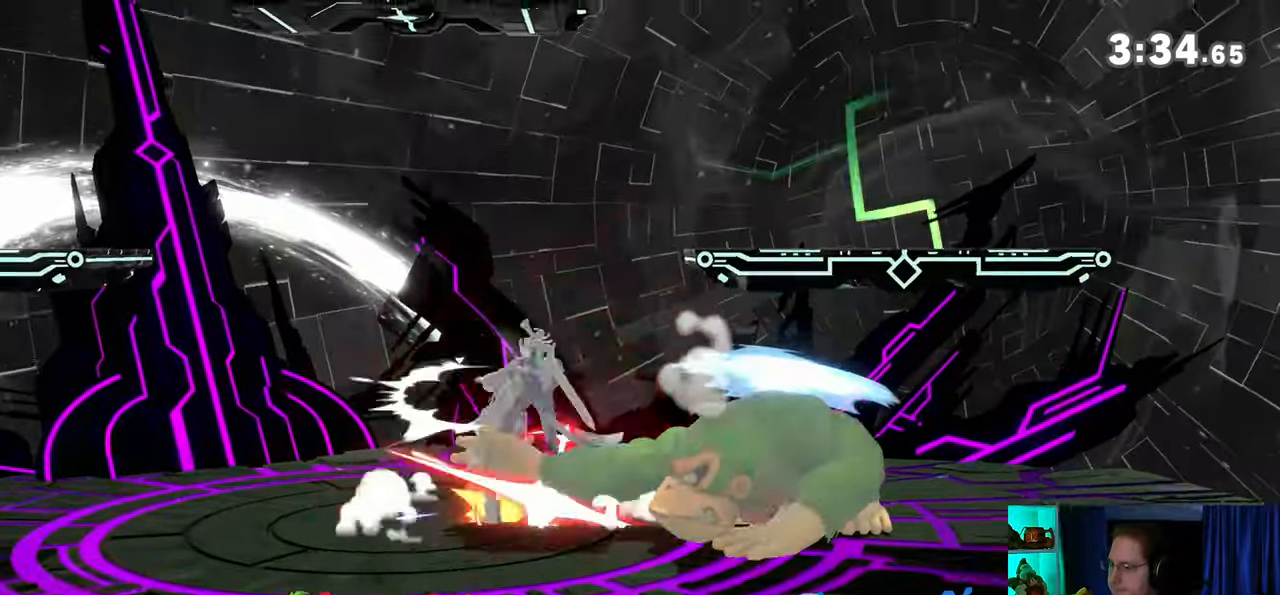
{"buttons": [], "left_stick": "down", "right_stick": "center", "events": [[50, "A", "up"], [117, "A", "down"], [217, "A", "up"], [250, "A", "down"], [300, "A", "up"], [333, "A", "down"], [483, "A", "up"]]}
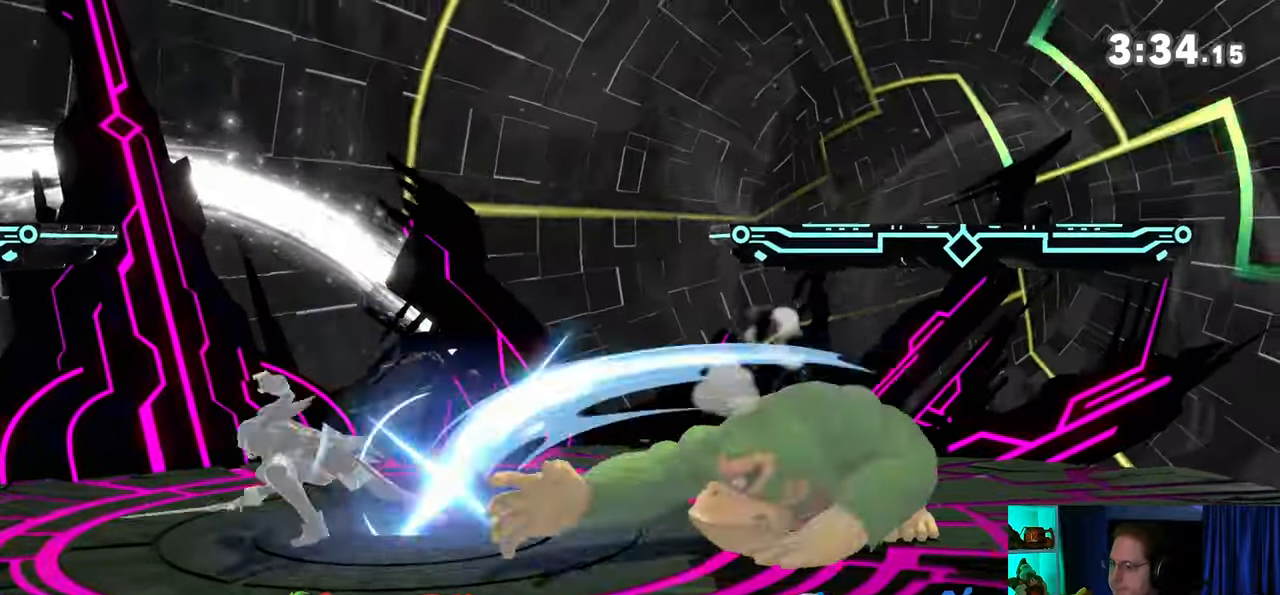
{"buttons": [], "left_stick": "center", "right_stick": "center", "events": [[117, "left_stick", "center"]]}
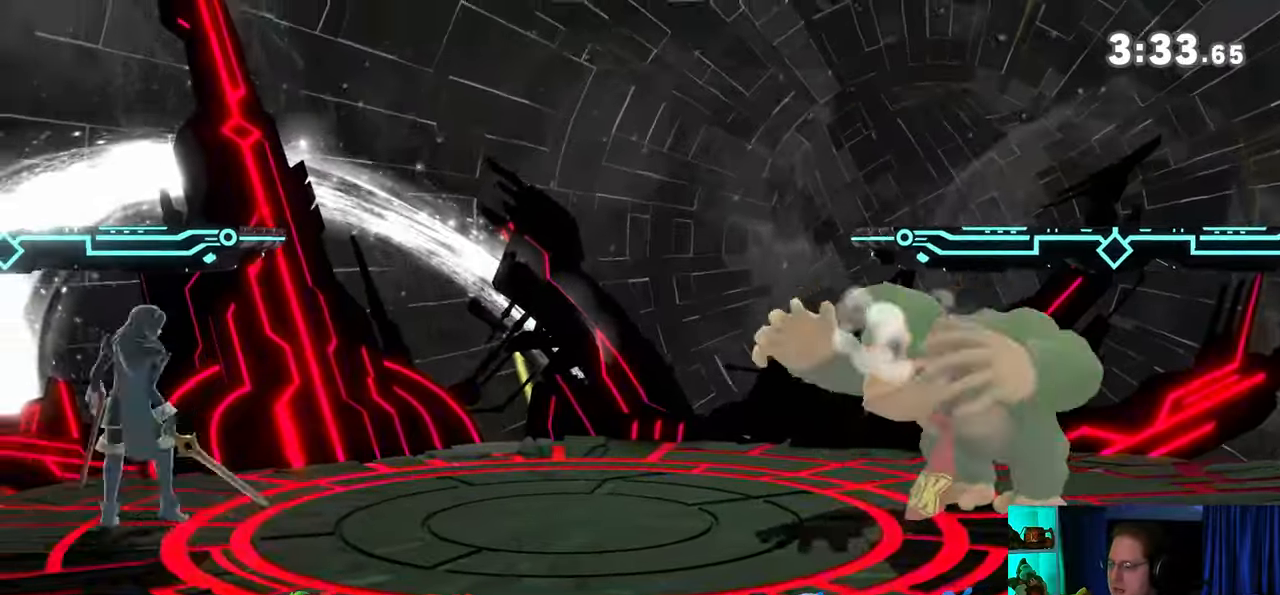
{"buttons": ["Y"], "left_stick": "center", "right_stick": "center", "events": [[33, "B", "down"], [50, "B", "up"], [267, "Y", "down"], [400, "Y", "up"], [467, "Y", "down"]]}
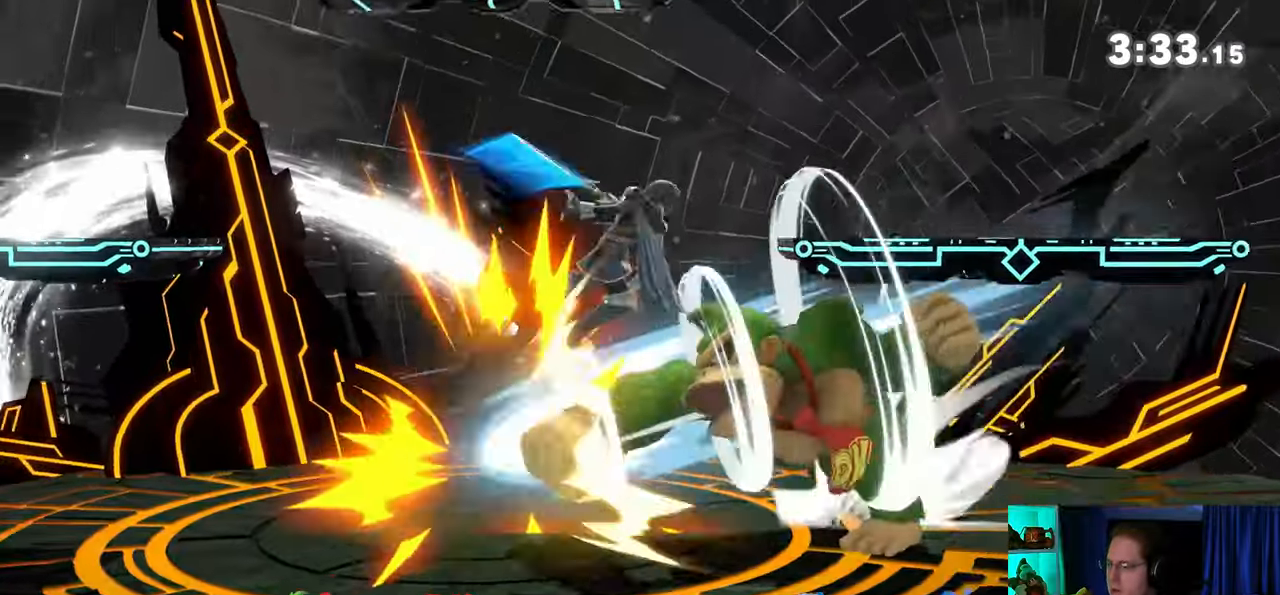
{"buttons": [], "left_stick": "center", "right_stick": "center", "events": [[117, "Y", "up"]]}
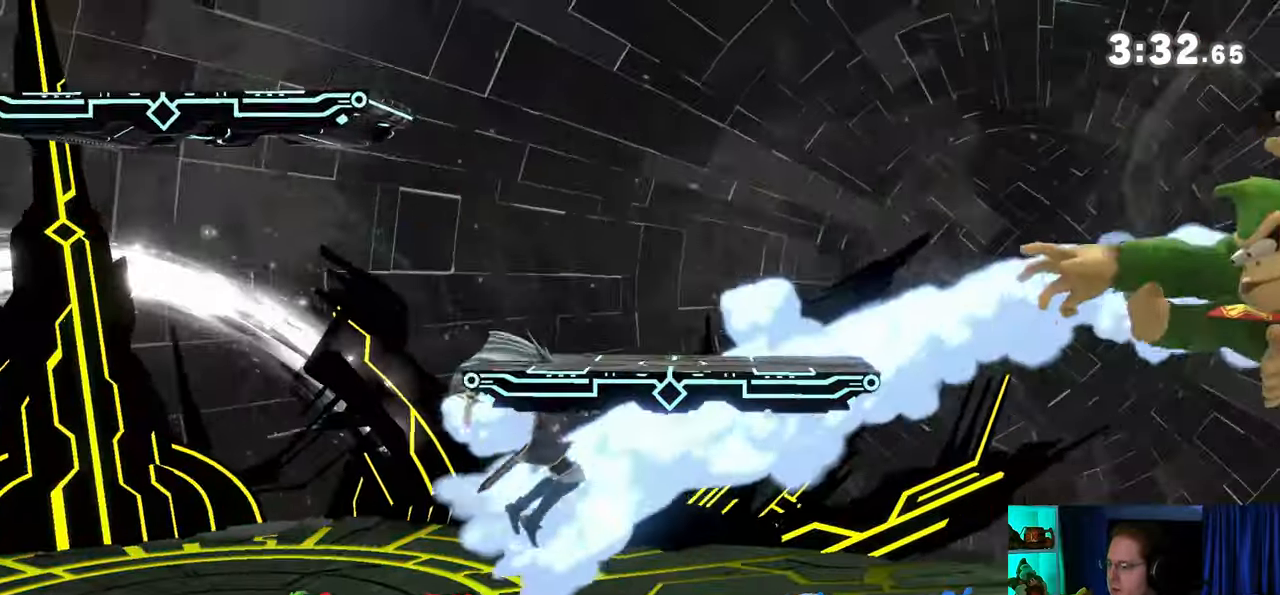
{"buttons": [], "left_stick": "center", "right_stick": "center", "events": [[217, "left_stick", "left"], [300, "left_stick", "center"]]}
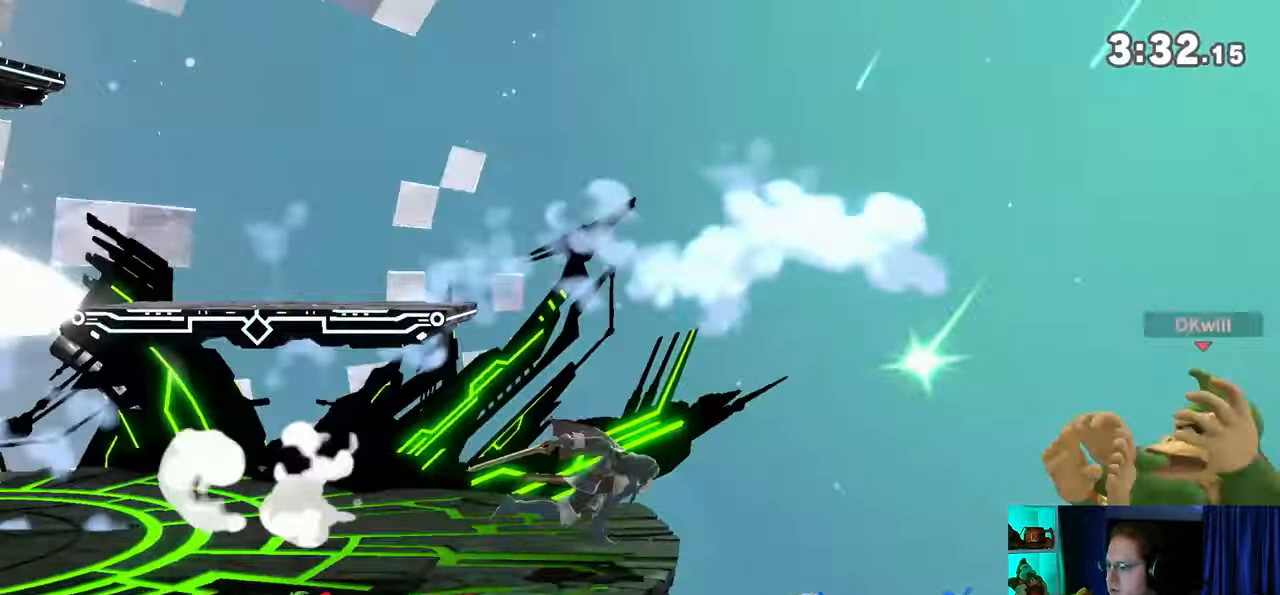
{"buttons": [], "left_stick": "left", "right_stick": "center", "events": [[50, "left_stick", "left"]]}
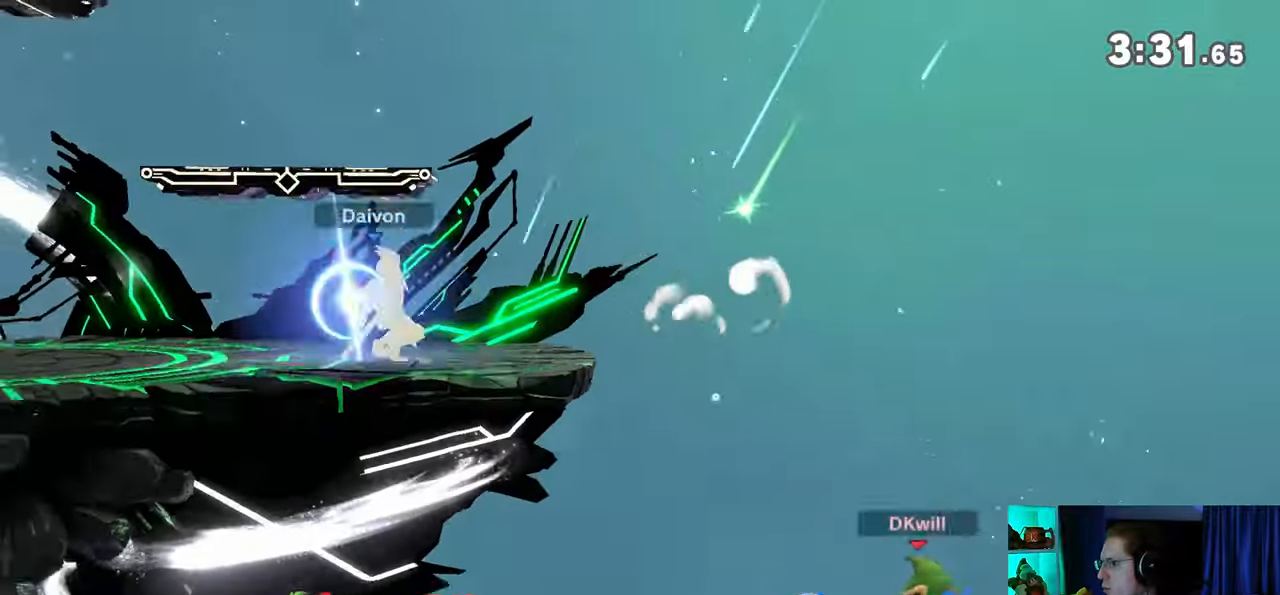
{"buttons": [], "left_stick": "up-left", "right_stick": "center", "events": [[117, "Y", "down"], [217, "Y", "up"], [267, "Y", "down"], [300, "left_stick", "up-left"], [400, "Y", "up"]]}
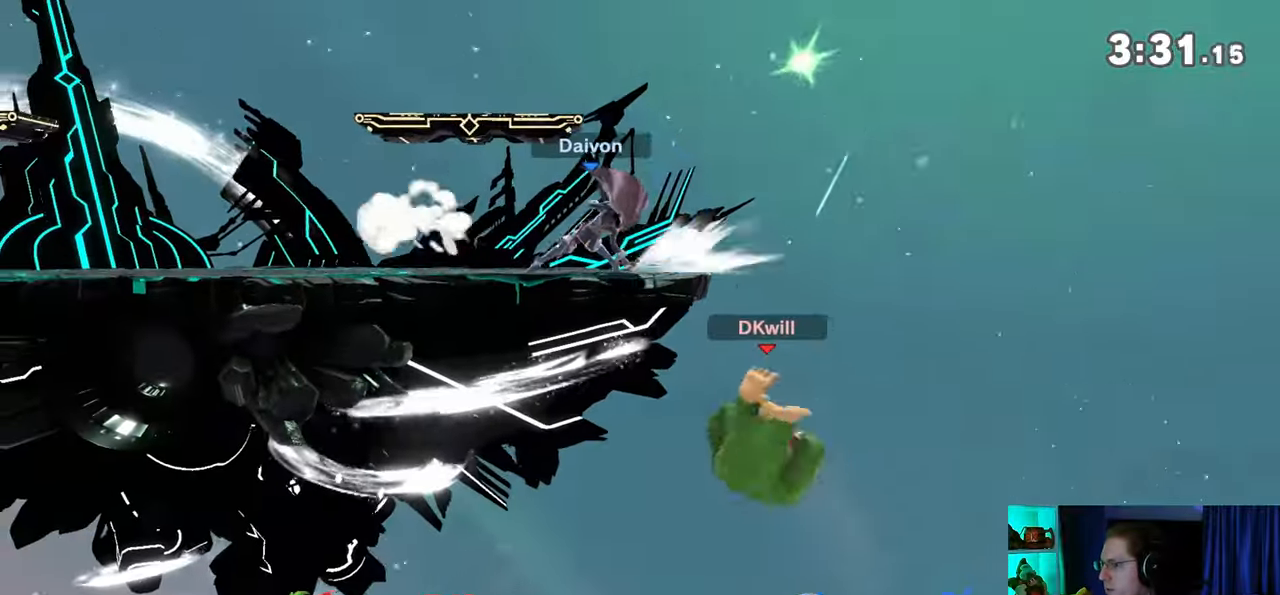
{"buttons": [], "left_stick": "left", "right_stick": "center", "events": [[117, "B", "down"], [200, "B", "up"], [200, "left_stick", "down-left"], [367, "left_stick", "left"]]}
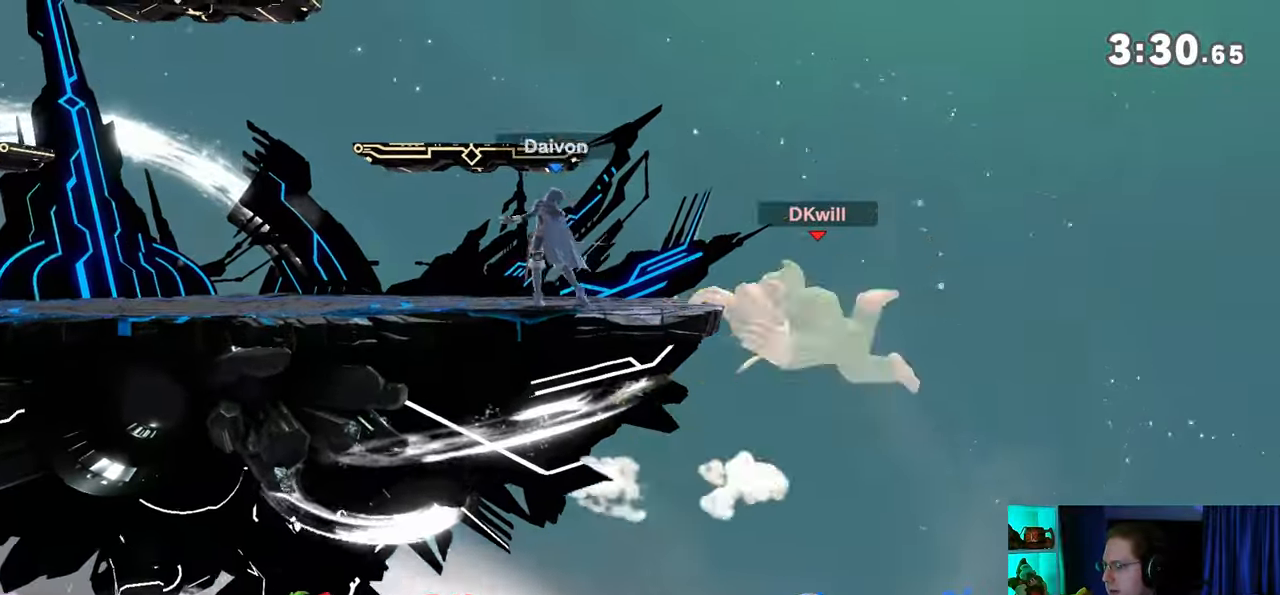
{"buttons": ["Y"], "left_stick": "center", "right_stick": "center", "events": [[50, "left_stick", "center"], [283, "Y", "down"]]}
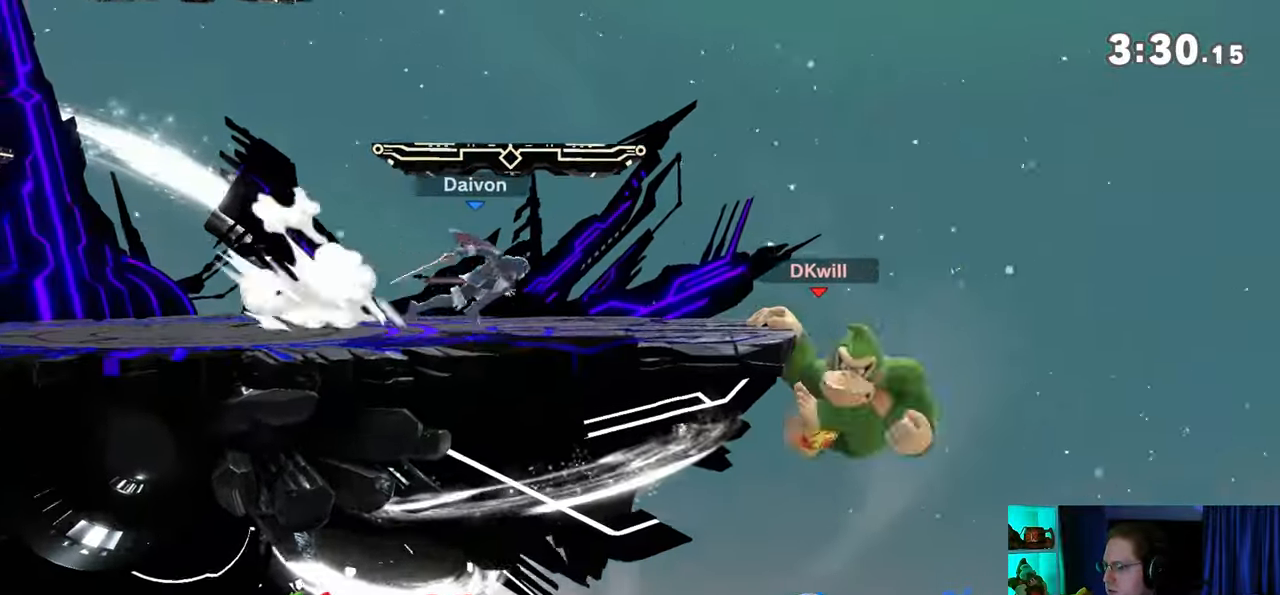
{"buttons": [], "left_stick": "up-left", "right_stick": "center", "events": [[50, "Y", "up"], [50, "left_stick", "right"], [217, "left_stick", "center"], [333, "right_stick", "left"], [400, "left_stick", "up-left"], [400, "right_stick", "center"]]}
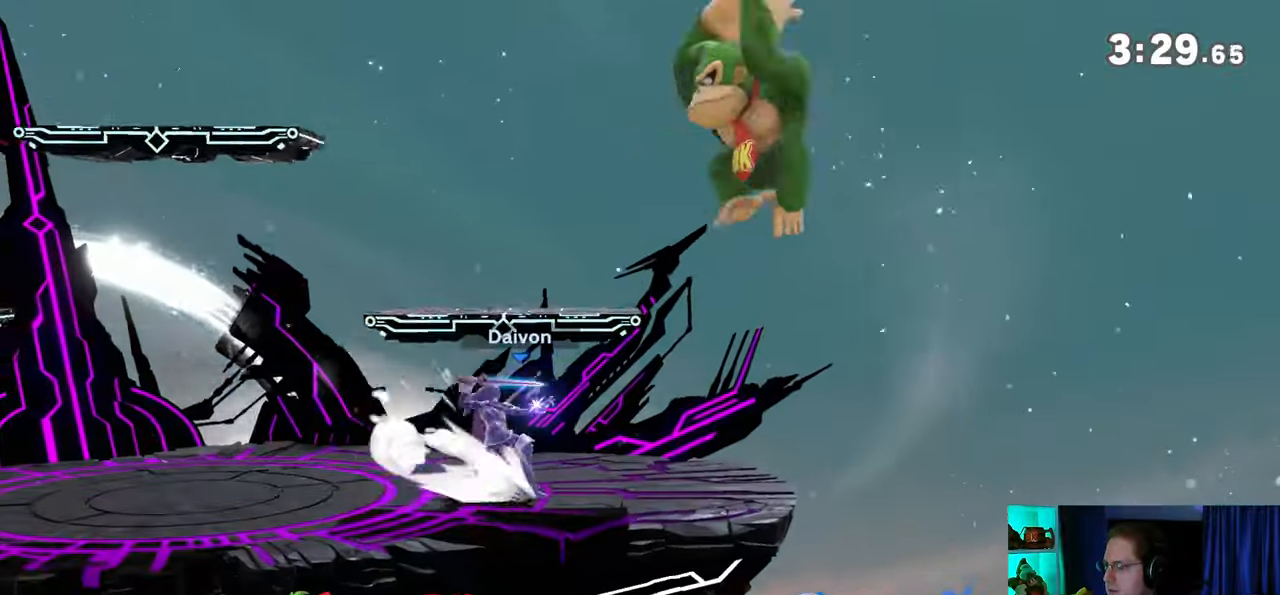
{"buttons": [], "left_stick": "left", "right_stick": "center", "events": [[17, "left_stick", "down-left"], [150, "left_stick", "left"], [233, "Y", "down"], [500, "Y", "up"]]}
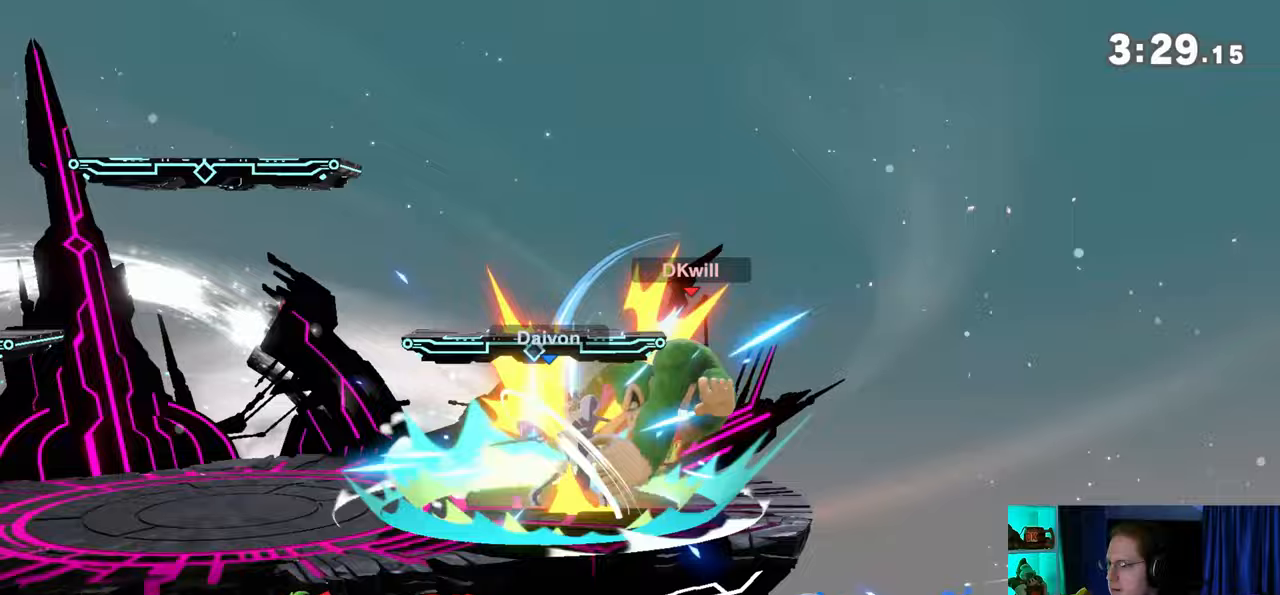
{"buttons": ["A"], "left_stick": "center", "right_stick": "center", "events": [[233, "left_stick", "center"], [400, "Y", "down"], [433, "A", "down"], [433, "Y", "up"]]}
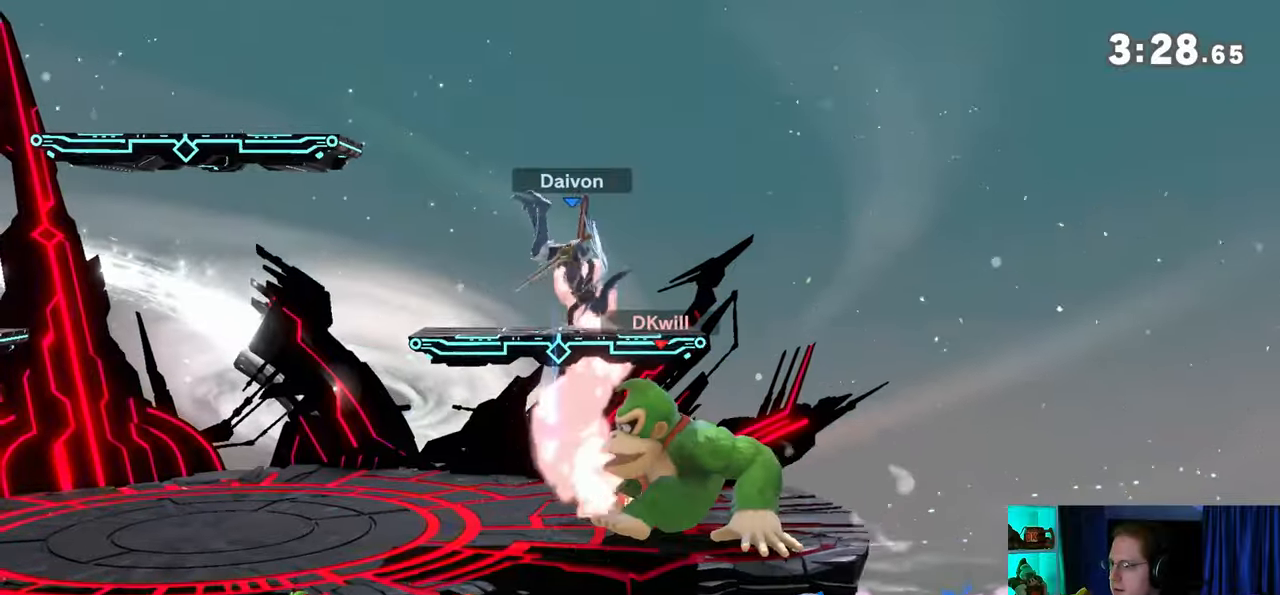
{"buttons": [], "left_stick": "down-left", "right_stick": "center", "events": [[33, "A", "up"], [33, "left_stick", "left"], [83, "Y", "down"], [333, "left_stick", "up-left"], [433, "Y", "up"], [483, "left_stick", "down-left"]]}
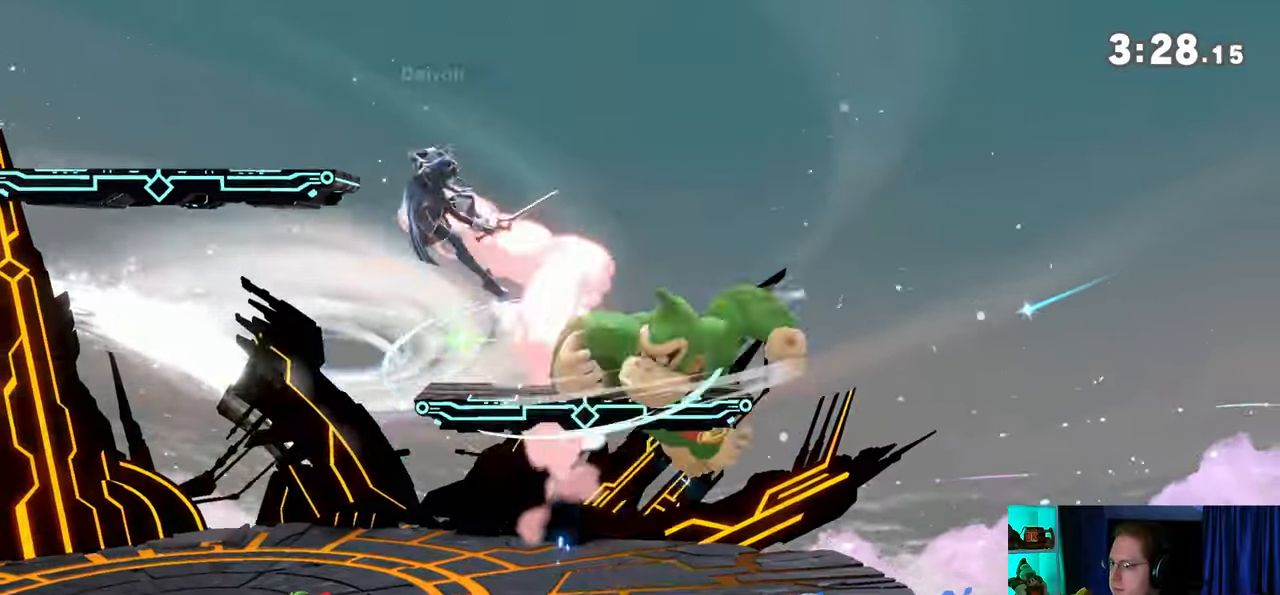
{"buttons": [], "left_stick": "left", "right_stick": "center", "events": [[217, "left_stick", "left"], [433, "Z", "down"], [467, "Z", "up"]]}
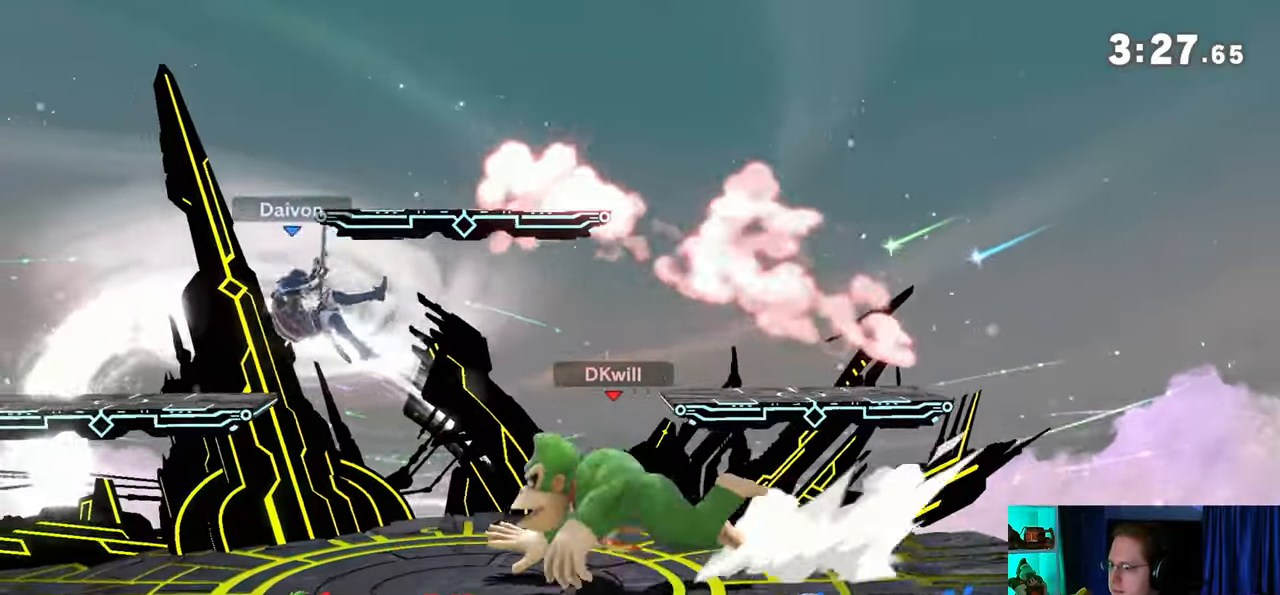
{"buttons": [], "left_stick": "left", "right_stick": "center", "events": []}